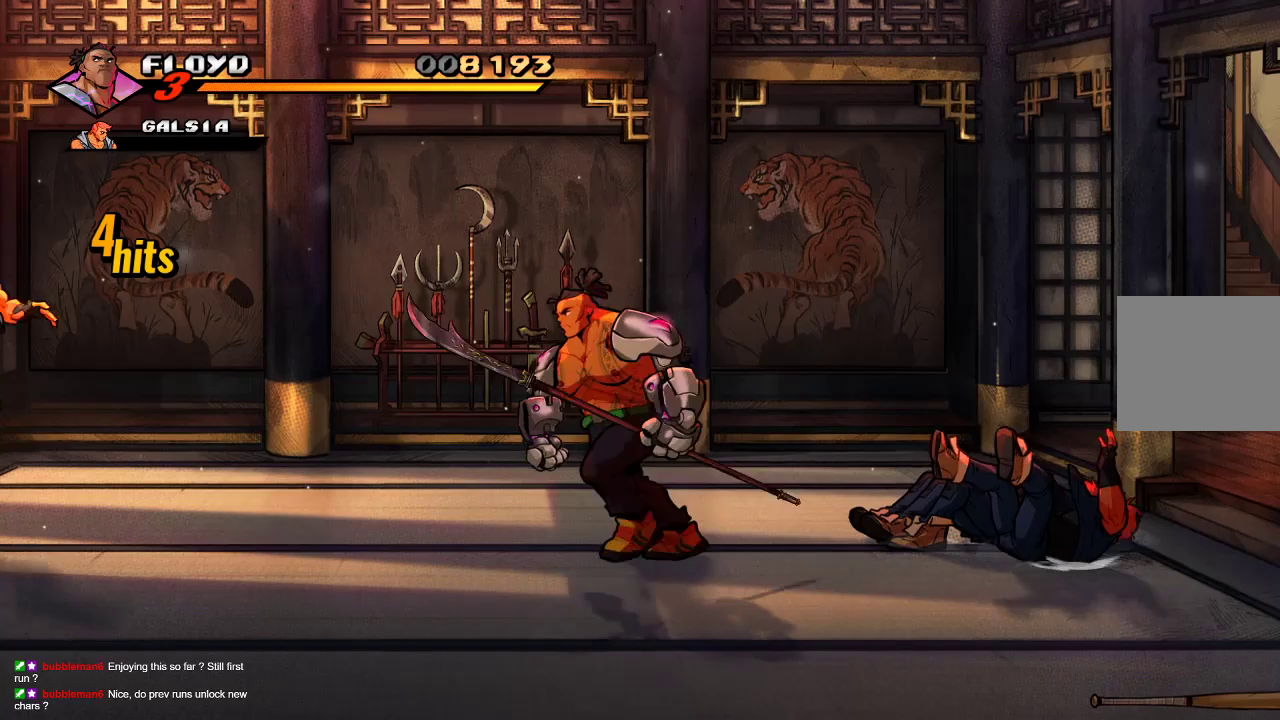
Gameplay with a controller (PlayStation layout); each line is a JSON object with the inputs held at the frame after it. "events" lists button and stick changes between this image and that frame as [ms after this image, input, new state], when the widget could be followed in between.
{"buttons": [], "left_stick": "left", "right_stick": "center", "events": []}
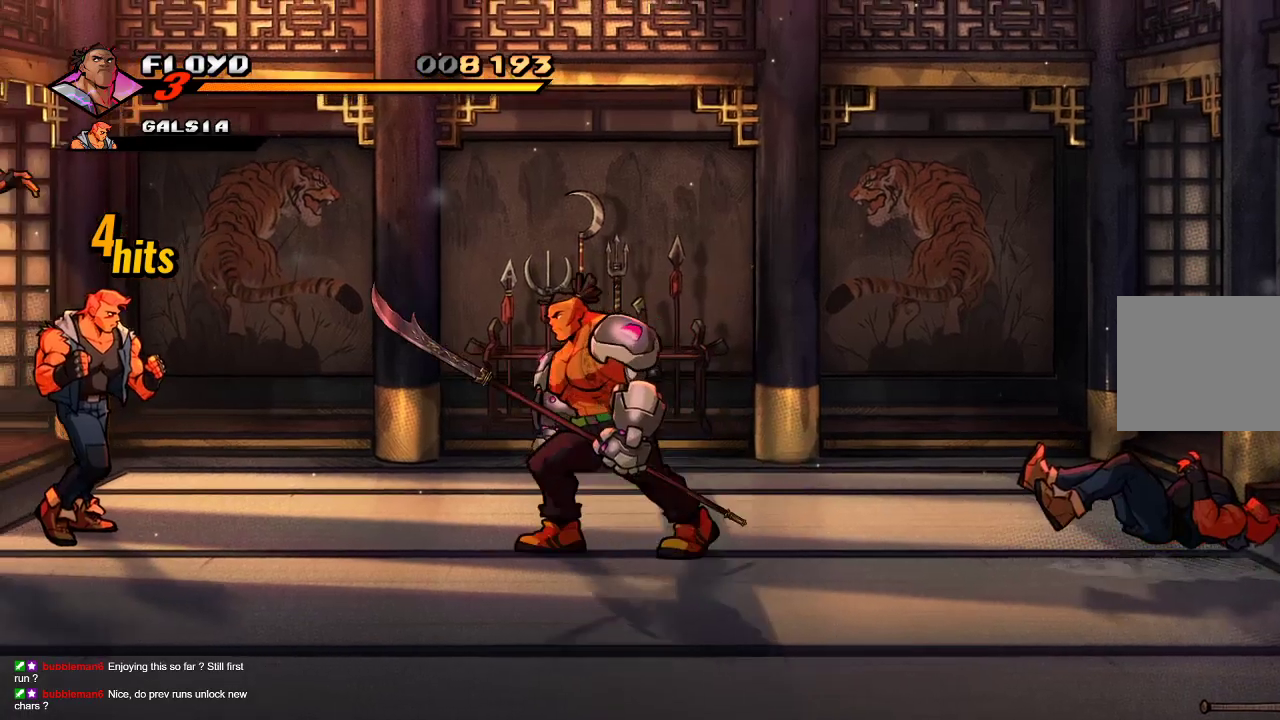
{"buttons": [], "left_stick": "left", "right_stick": "center", "events": []}
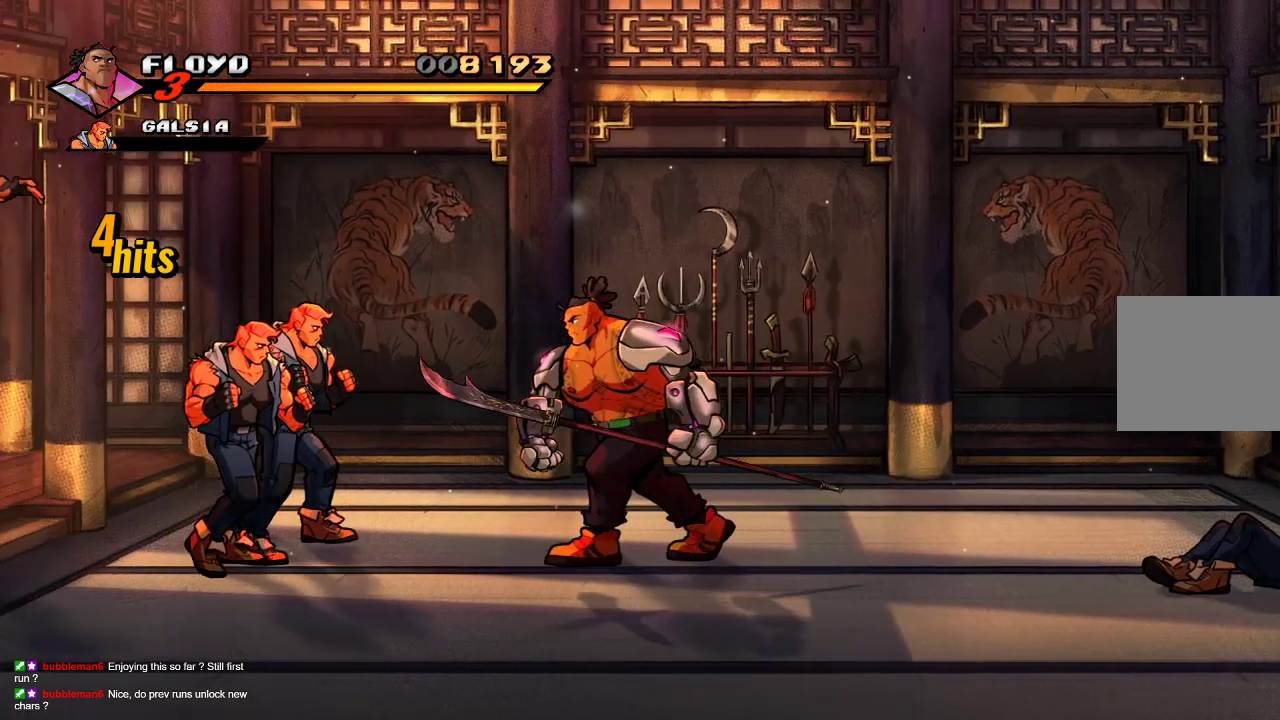
{"buttons": [], "left_stick": "left", "right_stick": "center", "events": [[33, "SQUARE", "down"], [133, "SQUARE", "up"]]}
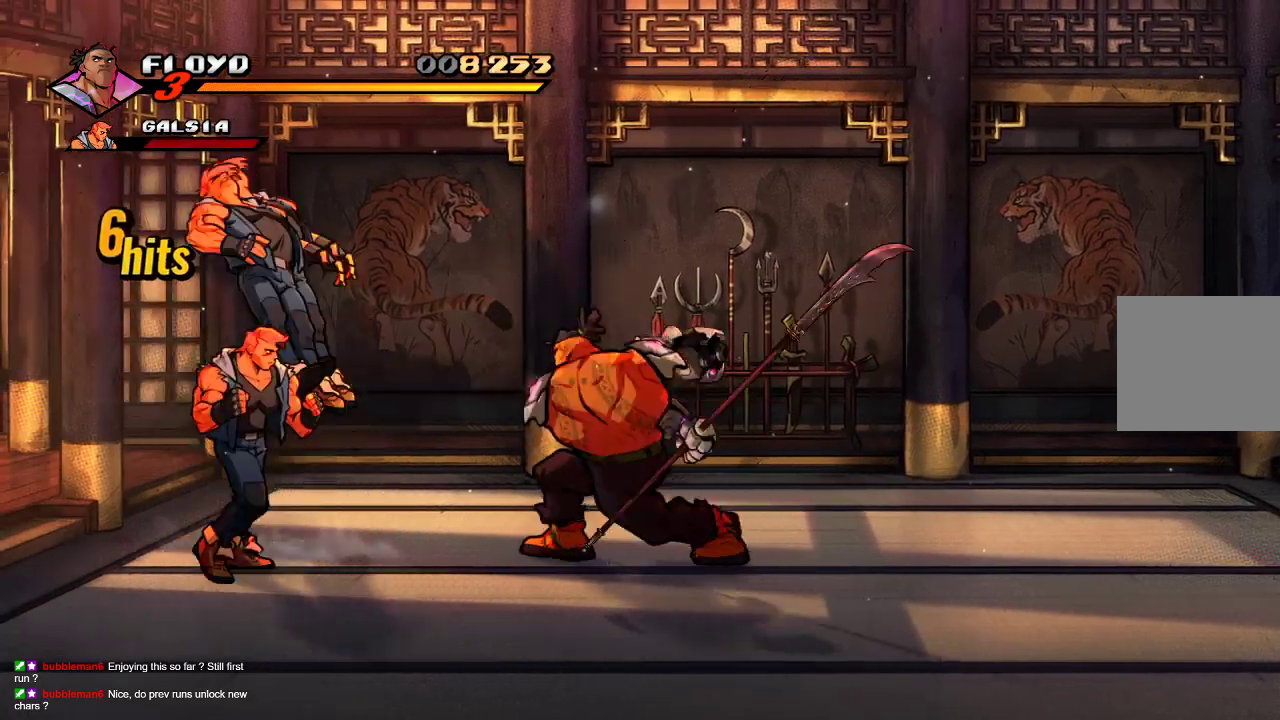
{"buttons": [], "left_stick": "left", "right_stick": "center", "events": [[267, "SQUARE", "down"], [367, "SQUARE", "up"]]}
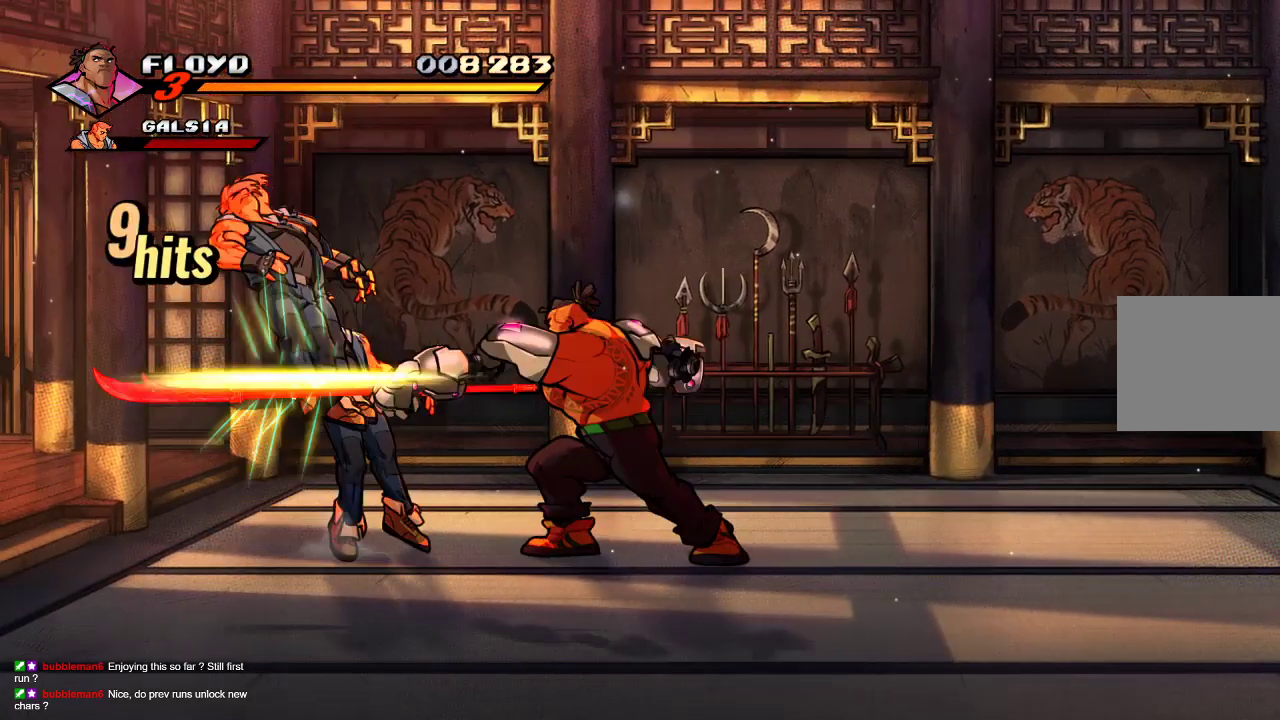
{"buttons": [], "left_stick": "left", "right_stick": "center", "events": []}
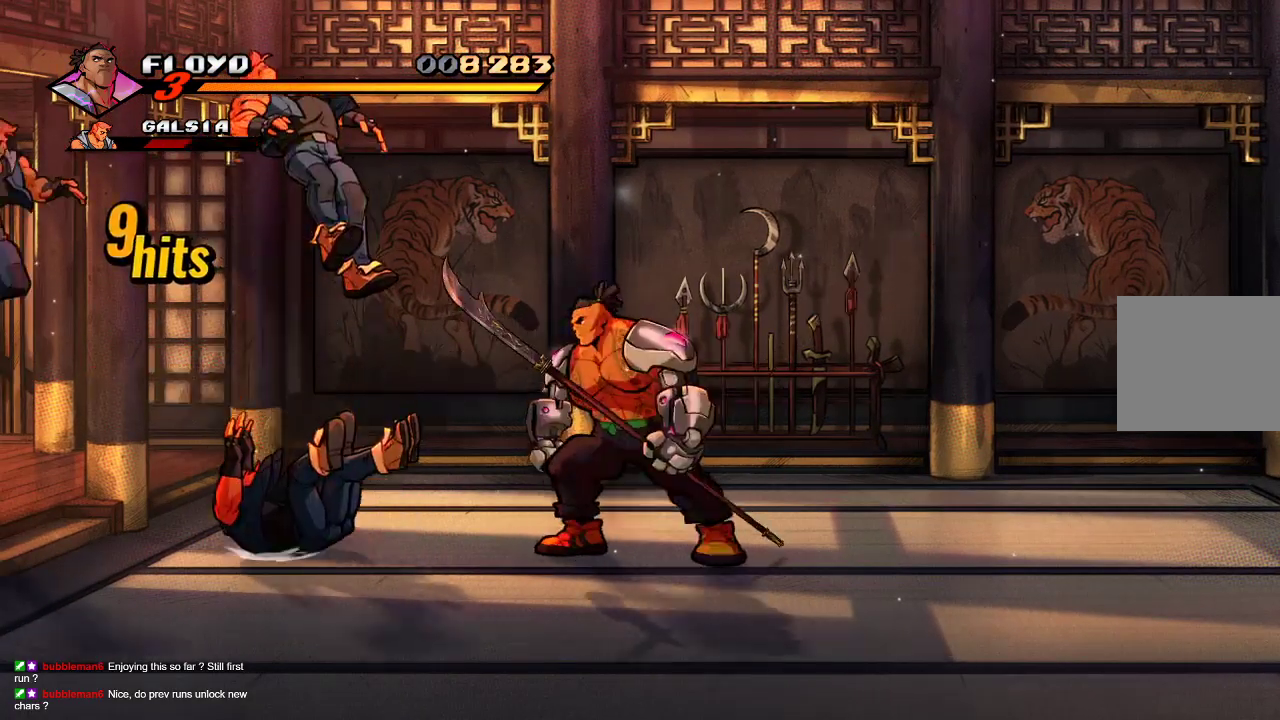
{"buttons": [], "left_stick": "center", "right_stick": "center", "events": [[500, "left_stick", "center"]]}
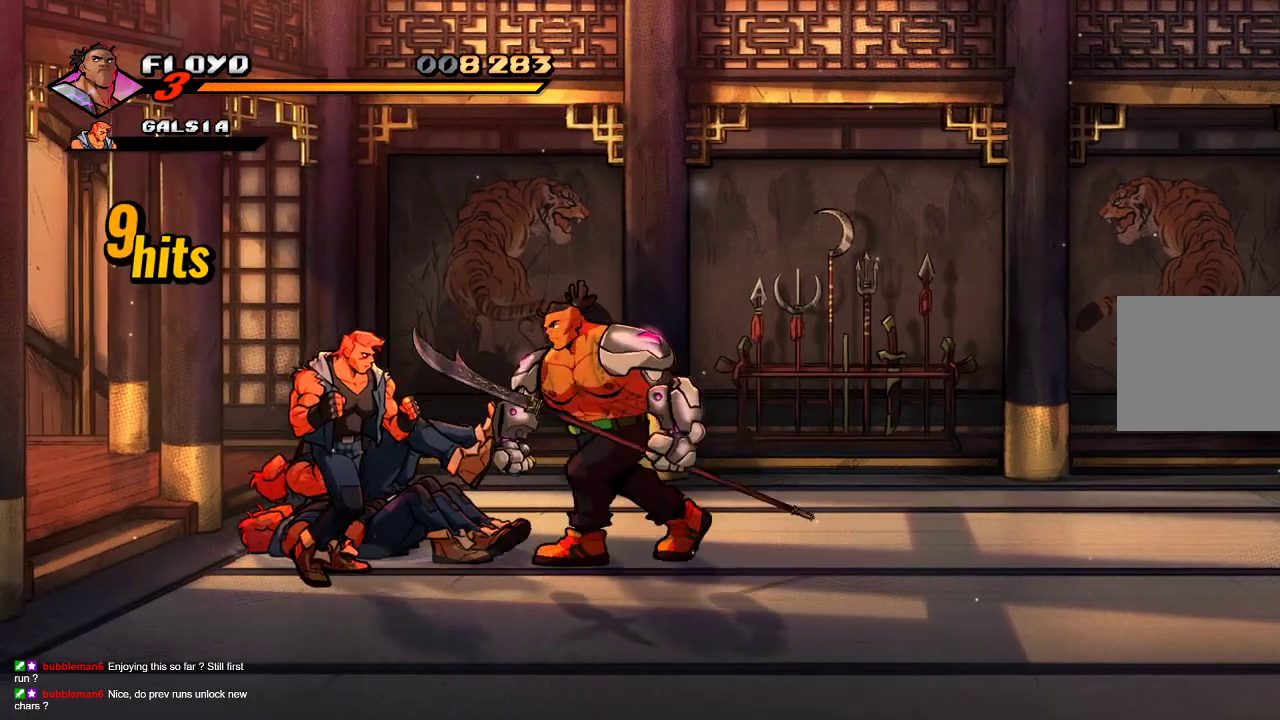
{"buttons": [], "left_stick": "center", "right_stick": "center", "events": [[200, "SQUARE", "down"], [200, "left_stick", "left"], [267, "SQUARE", "up"], [300, "left_stick", "center"]]}
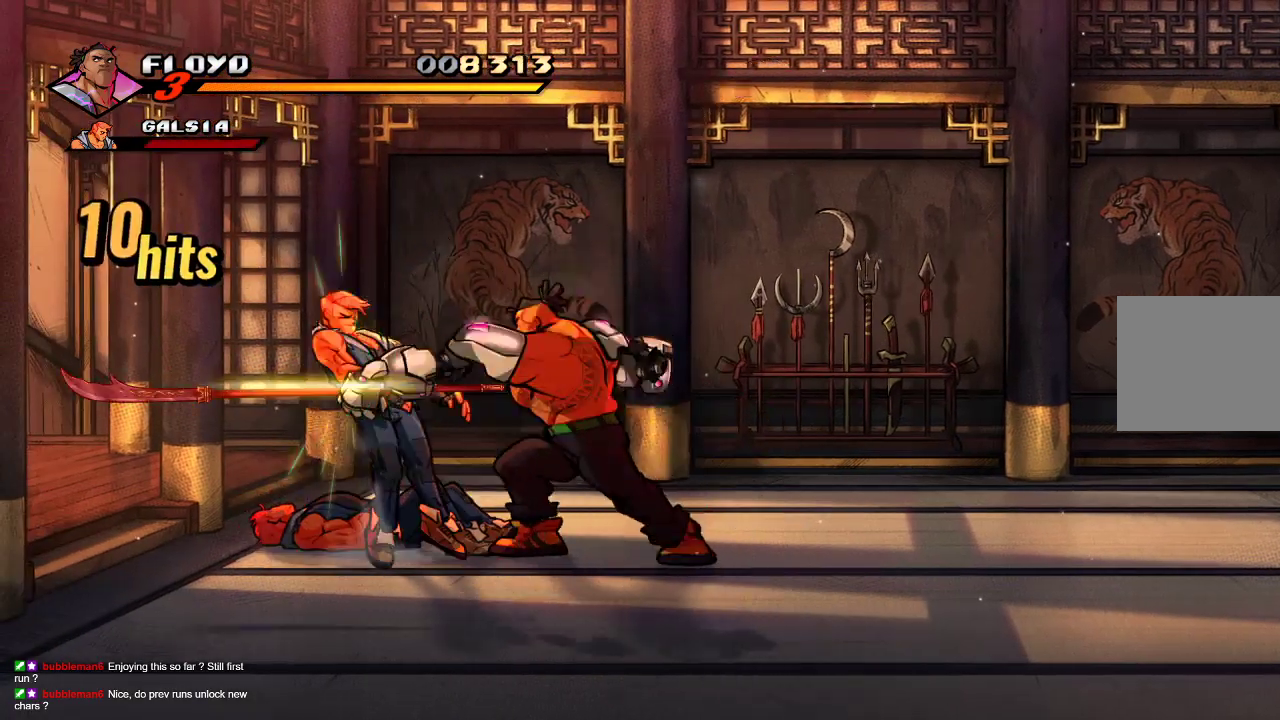
{"buttons": [], "left_stick": "center", "right_stick": "center", "events": []}
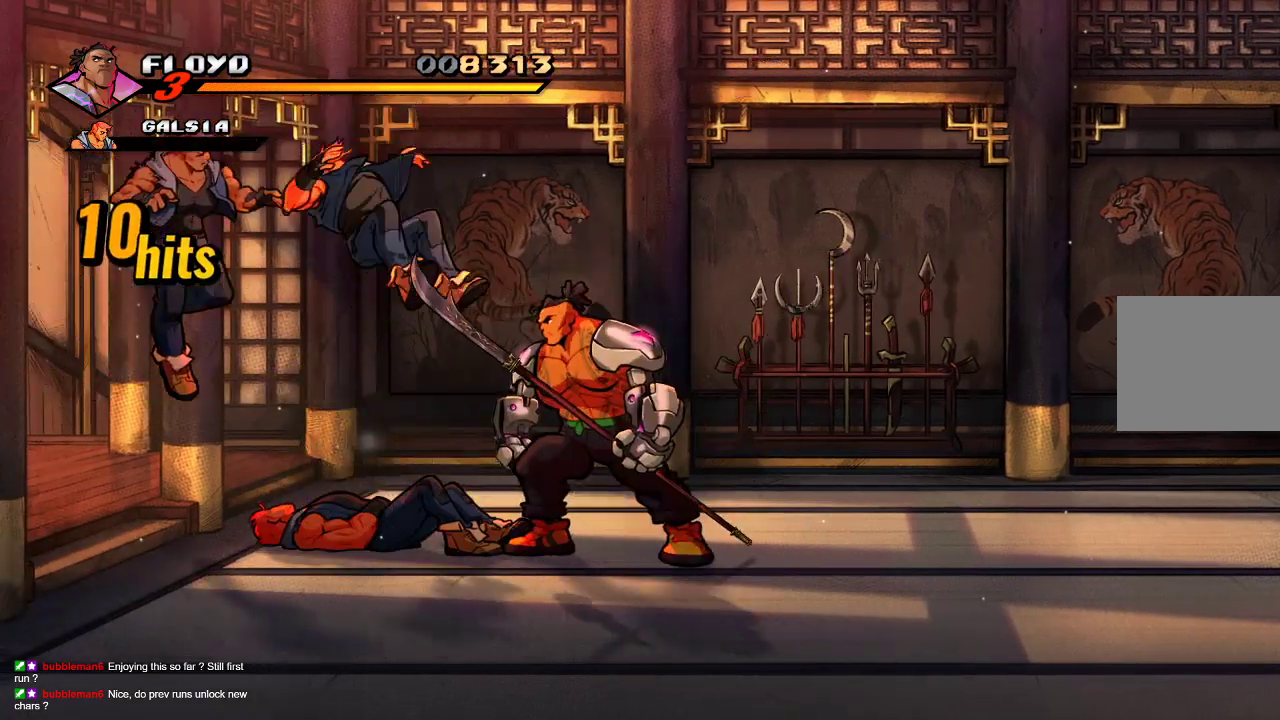
{"buttons": [], "left_stick": "left", "right_stick": "center", "events": [[67, "left_stick", "left"], [233, "SQUARE", "down"], [300, "R1", "down"], [300, "SQUARE", "up"], [367, "R1", "up"]]}
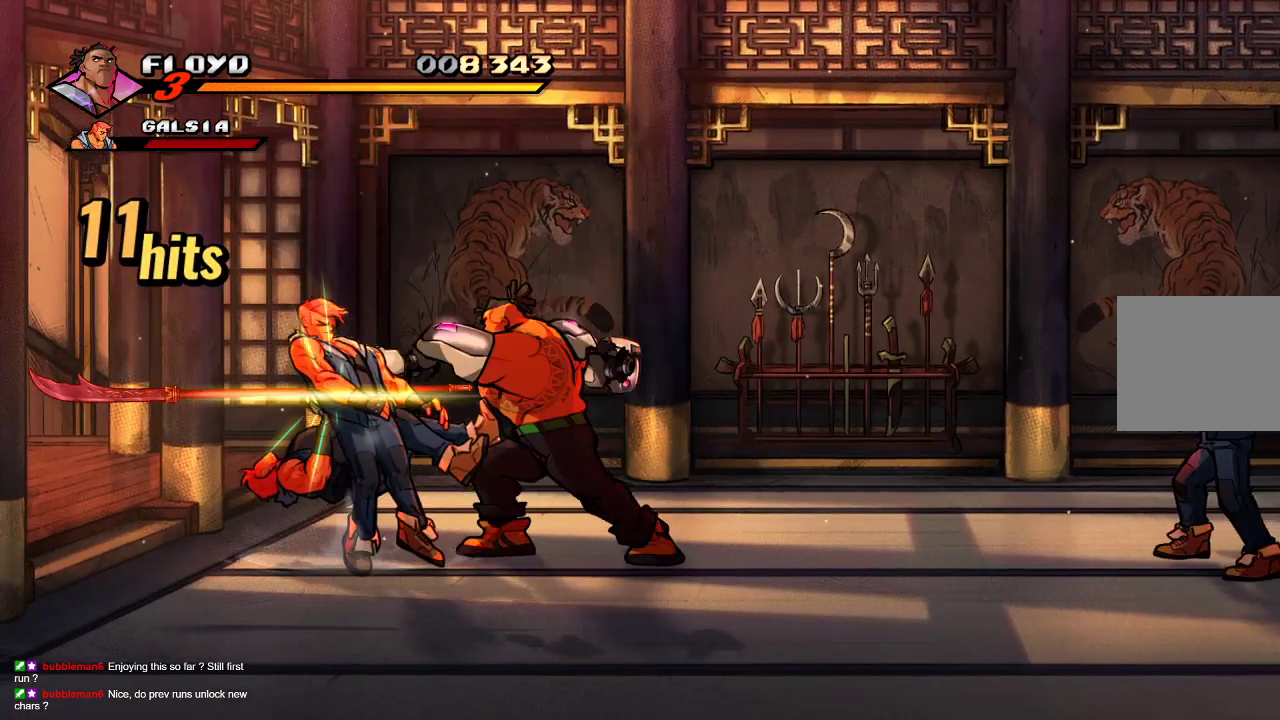
{"buttons": [], "left_stick": "left", "right_stick": "center", "events": [[100, "L1", "down"], [200, "L1", "up"], [300, "left_stick", "center"], [467, "left_stick", "left"]]}
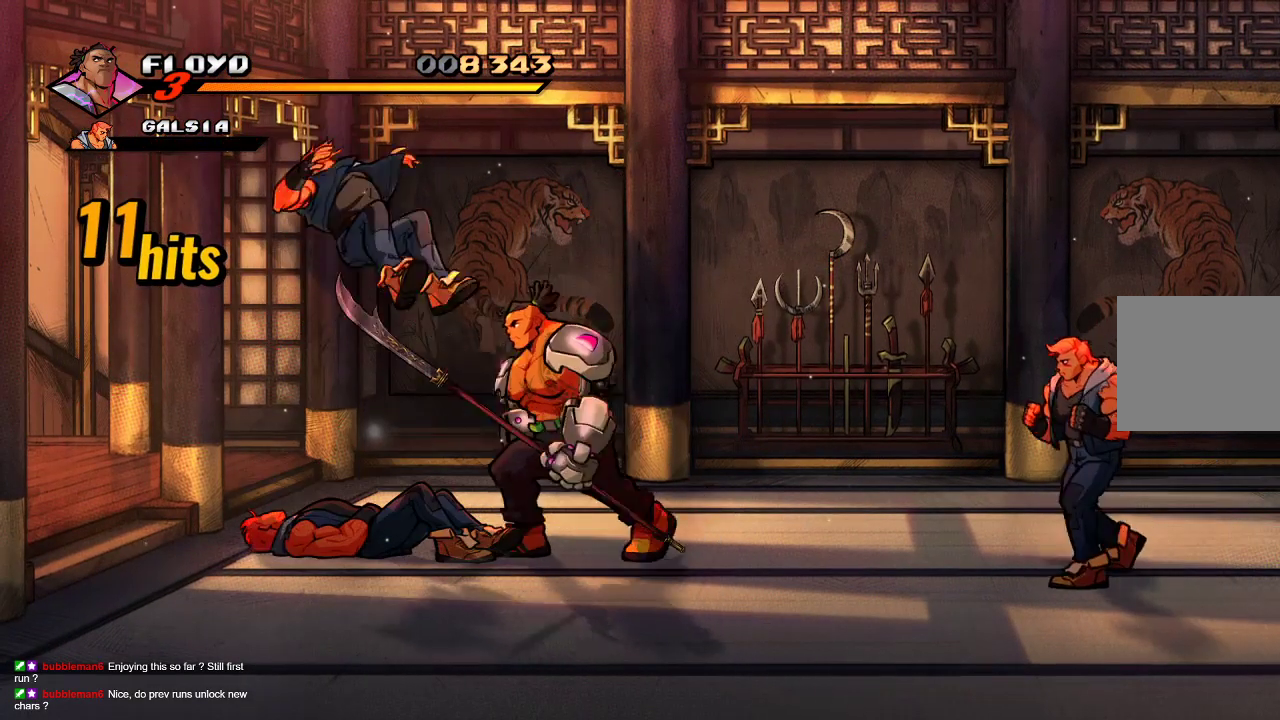
{"buttons": [], "left_stick": "left", "right_stick": "center", "events": []}
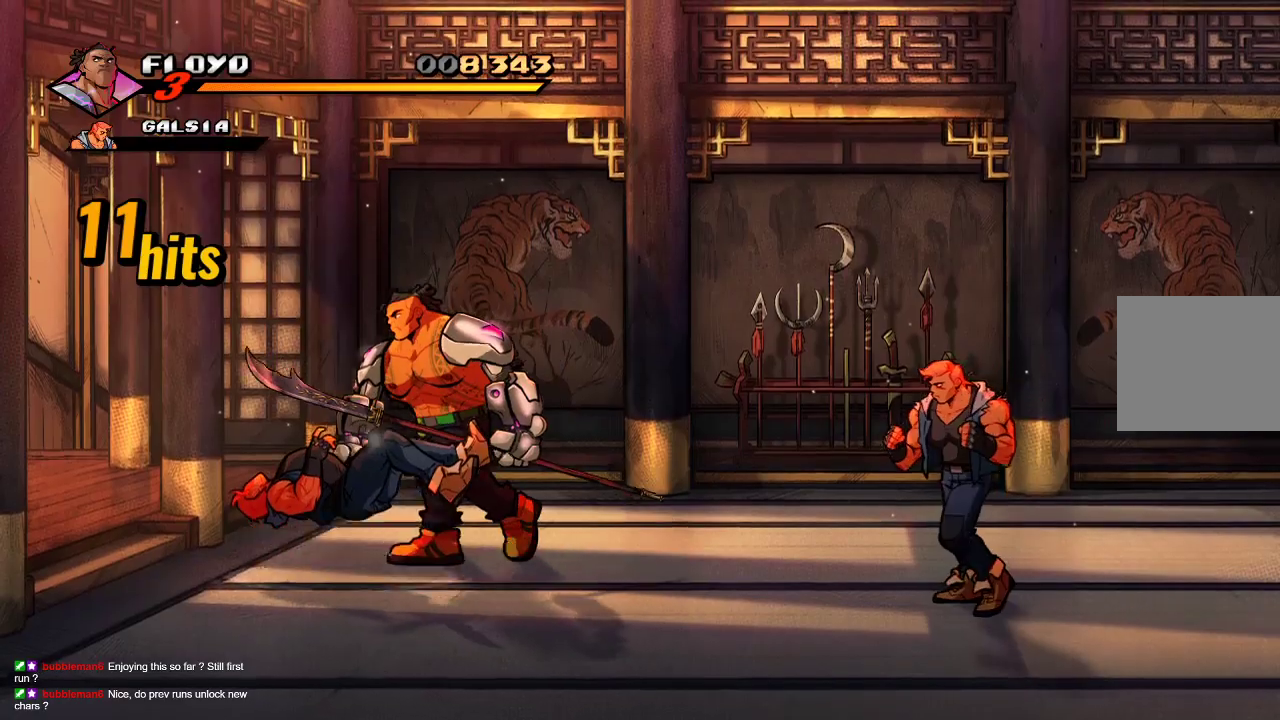
{"buttons": [], "left_stick": "left", "right_stick": "center", "events": []}
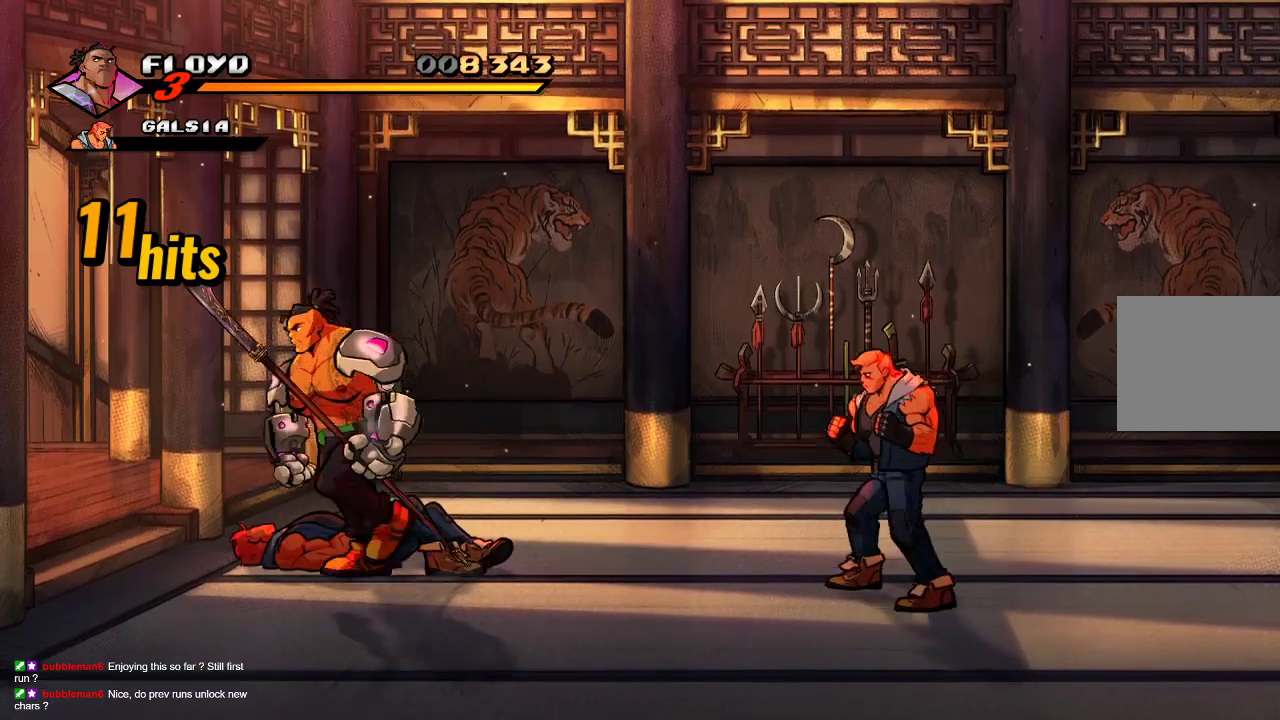
{"buttons": [], "left_stick": "up", "right_stick": "center", "events": [[67, "left_stick", "center"], [300, "left_stick", "up"]]}
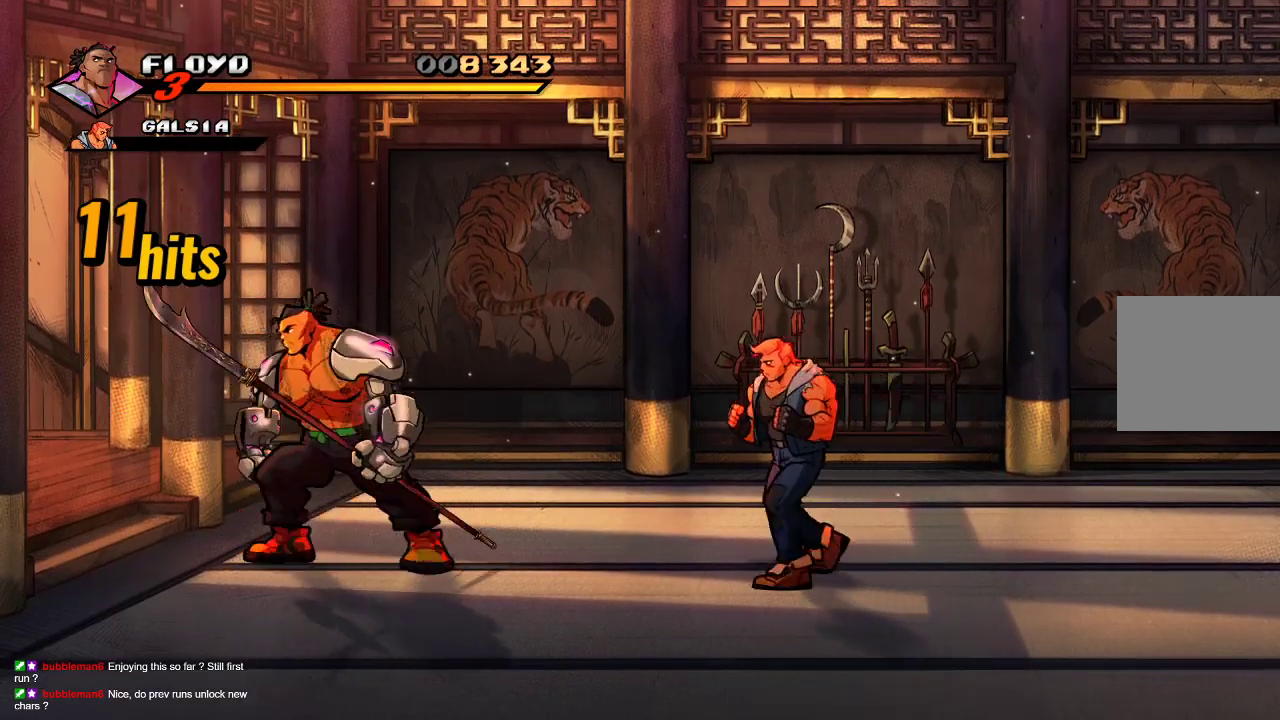
{"buttons": [], "left_stick": "center", "right_stick": "center", "events": [[33, "left_stick", "center"], [133, "left_stick", "right"], [267, "SQUARE", "down"], [333, "SQUARE", "up"], [433, "left_stick", "center"]]}
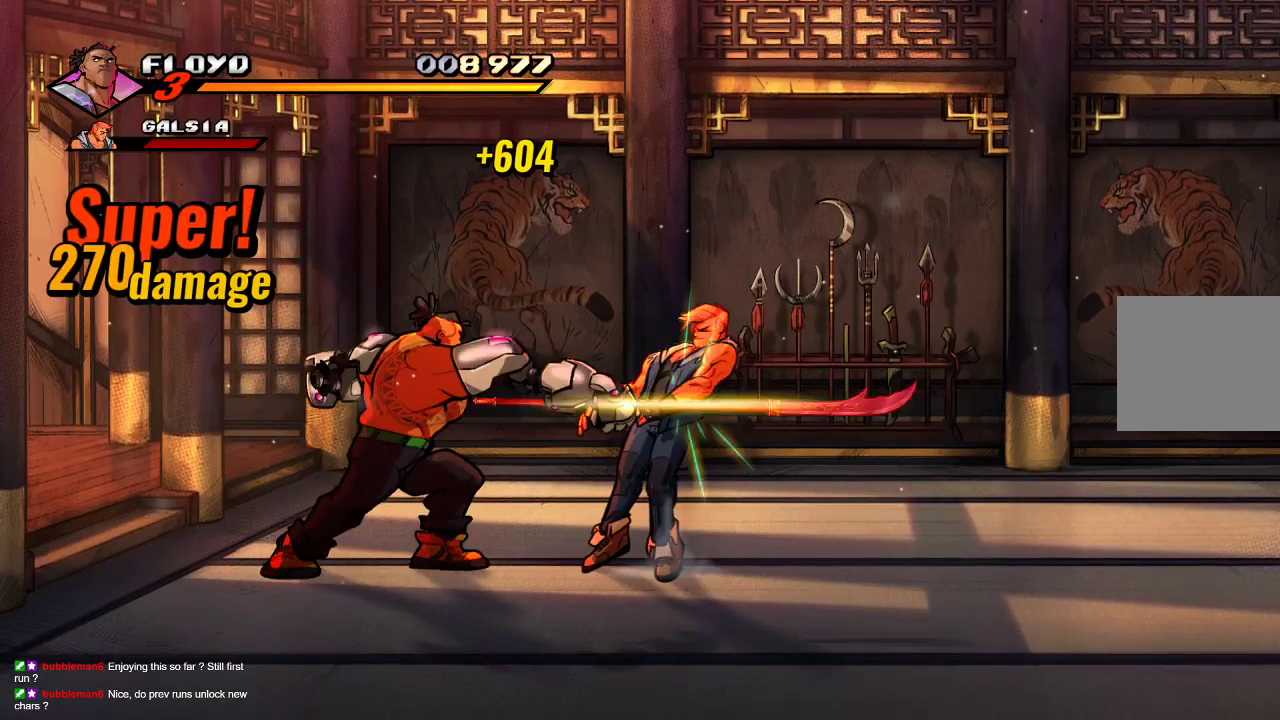
{"buttons": [], "left_stick": "center", "right_stick": "center", "events": []}
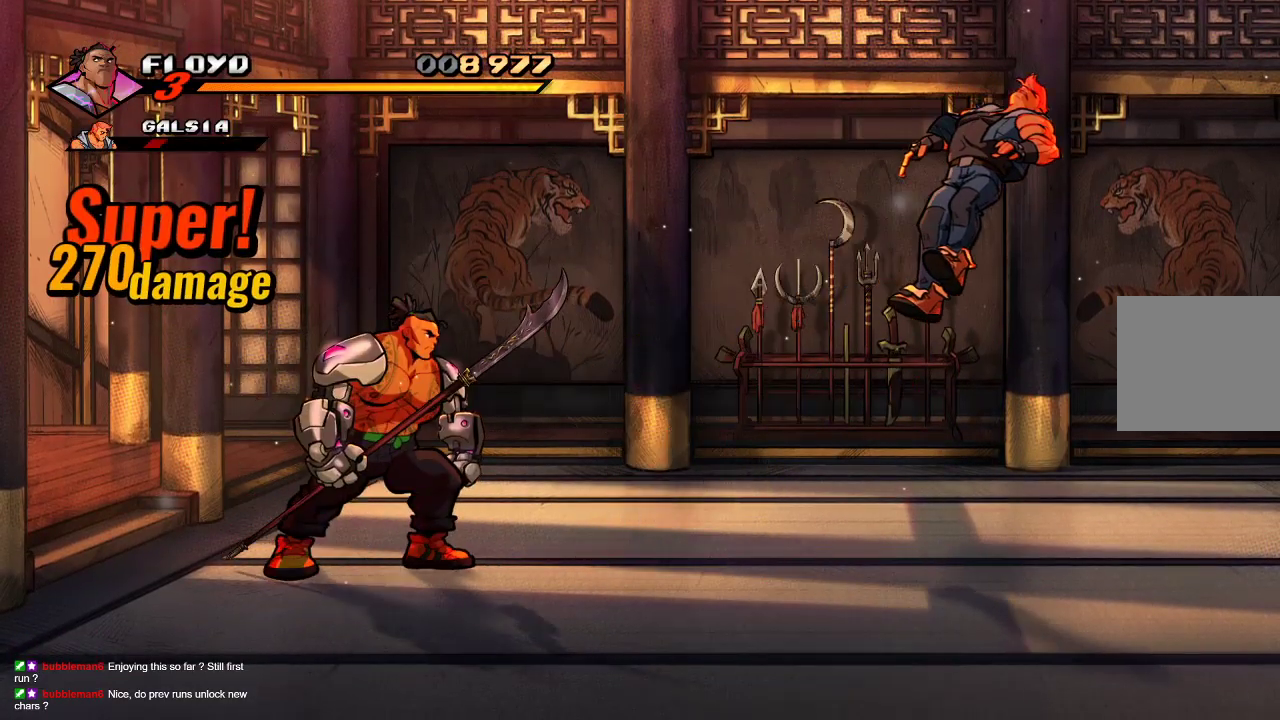
{"buttons": [], "left_stick": "up-right", "right_stick": "center", "events": [[433, "left_stick", "up-right"]]}
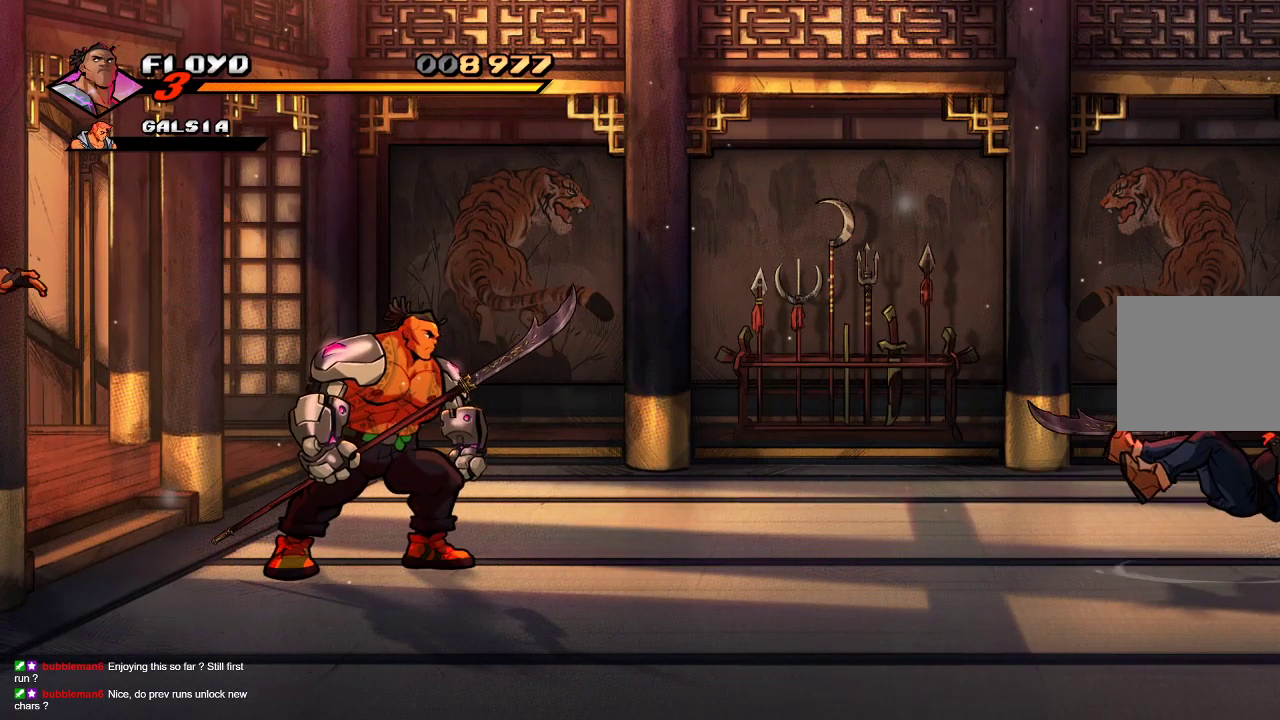
{"buttons": [], "left_stick": "up", "right_stick": "center", "events": [[100, "left_stick", "center"], [367, "left_stick", "up"]]}
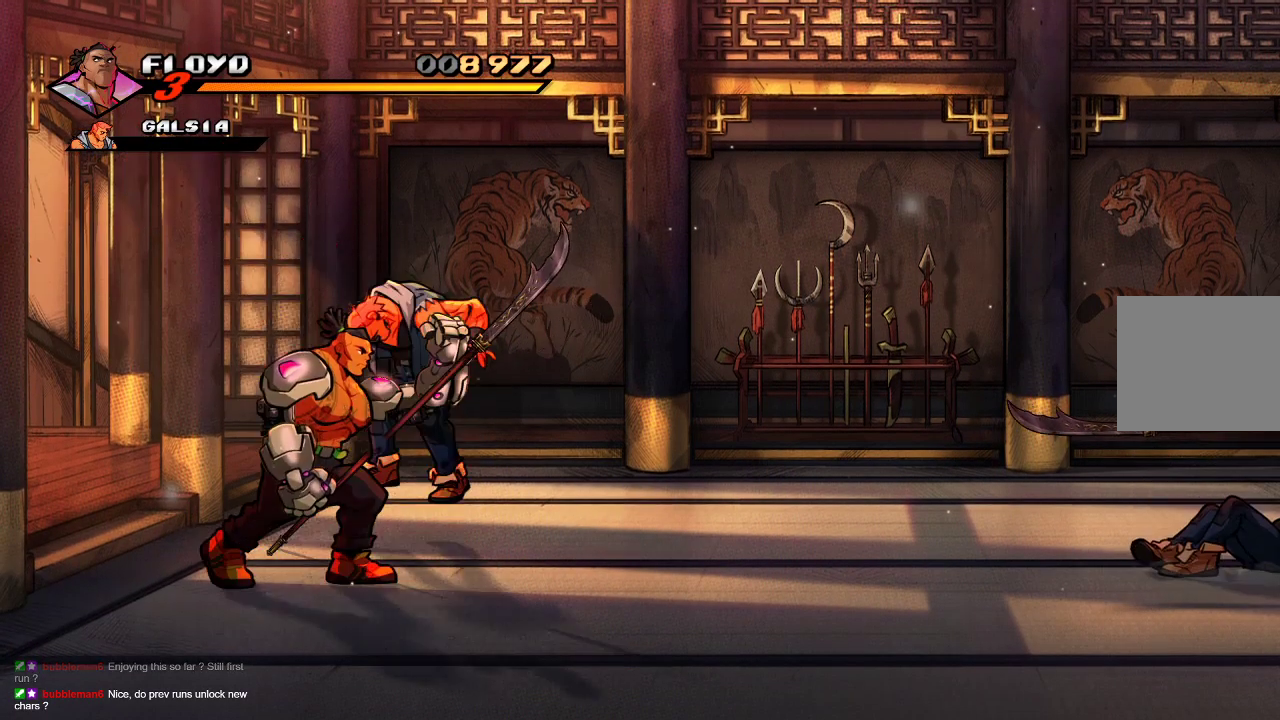
{"buttons": ["SQUARE"], "left_stick": "right", "right_stick": "center", "events": [[133, "left_stick", "left"], [200, "left_stick", "down-left"], [433, "left_stick", "right"], [500, "SQUARE", "down"]]}
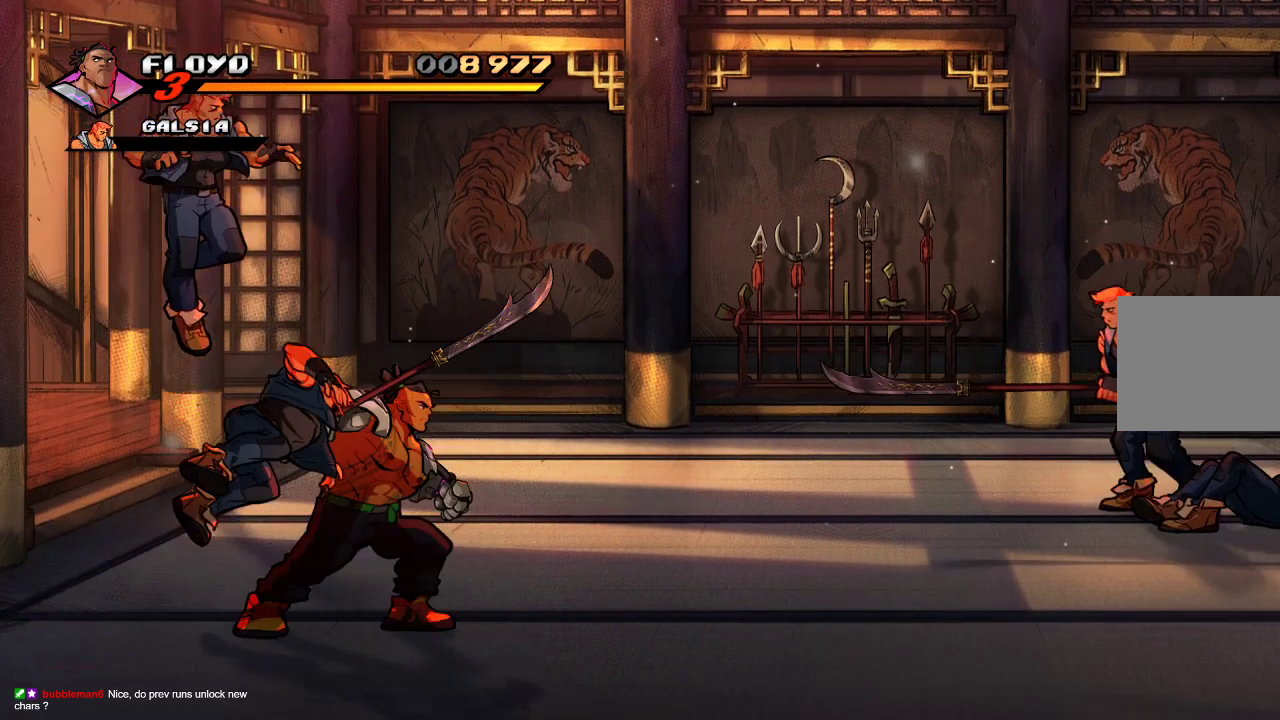
{"buttons": [], "left_stick": "up-left", "right_stick": "center", "events": [[67, "SQUARE", "up"], [133, "SQUARE", "down"], [233, "SQUARE", "up"], [333, "left_stick", "center"], [500, "left_stick", "up-left"]]}
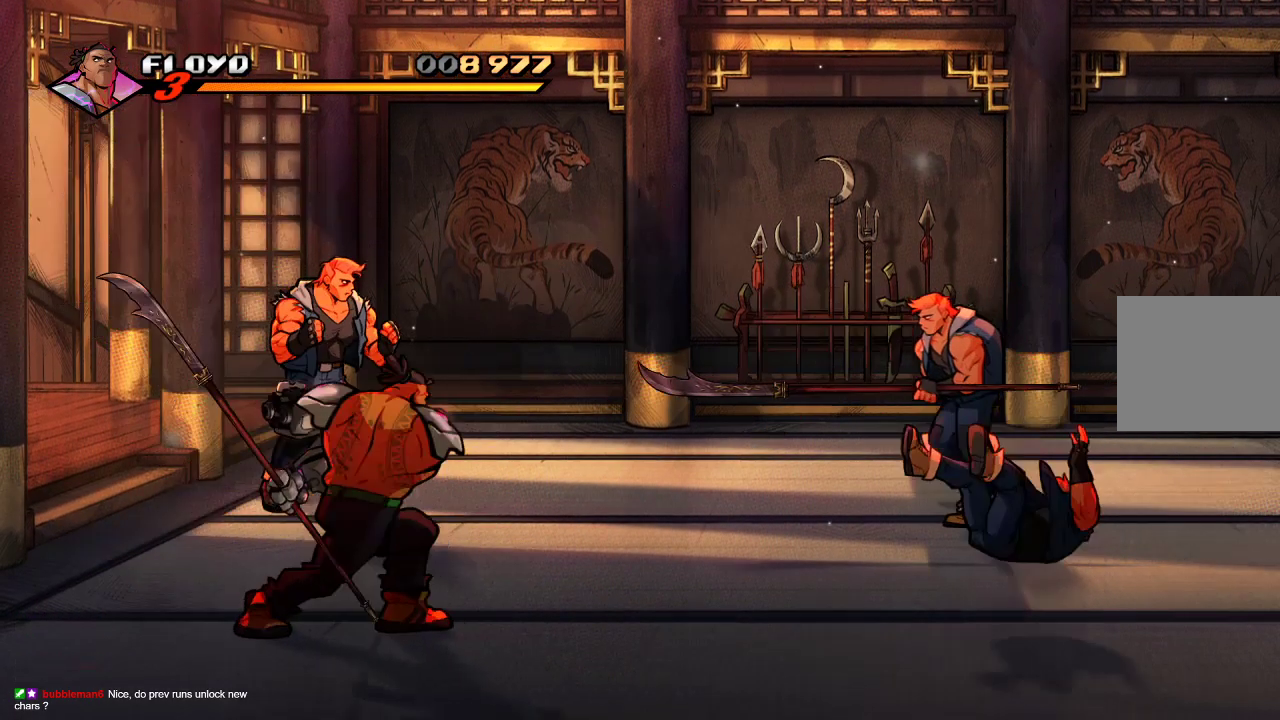
{"buttons": [], "left_stick": "up-left", "right_stick": "center", "events": []}
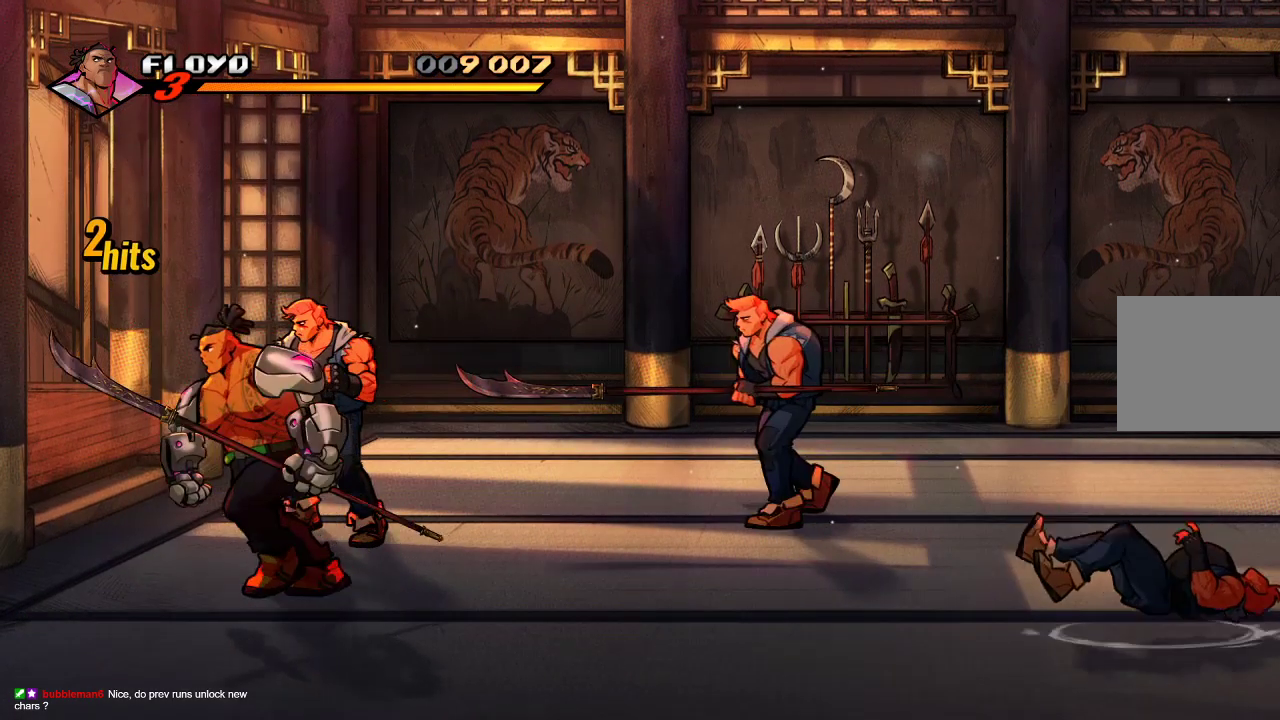
{"buttons": [], "left_stick": "down-right", "right_stick": "center", "events": [[67, "left_stick", "down-left"], [467, "left_stick", "down-right"]]}
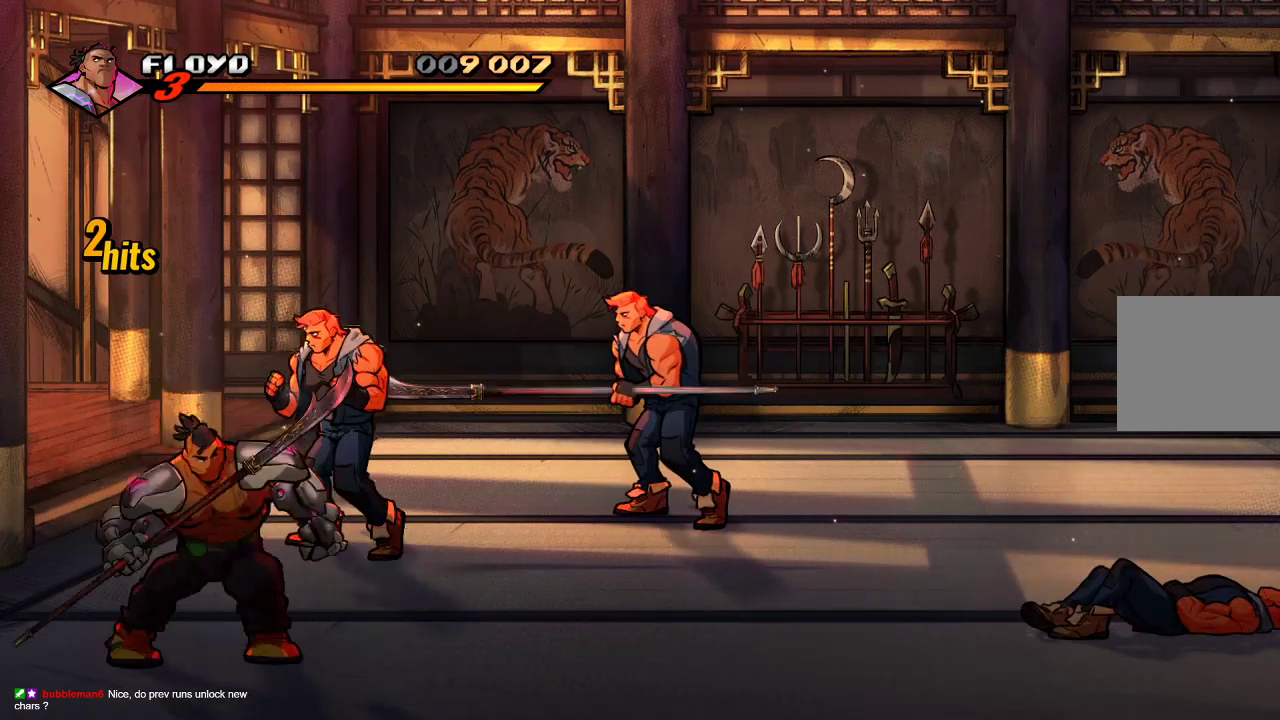
{"buttons": [], "left_stick": "right", "right_stick": "center", "events": [[300, "left_stick", "right"], [400, "SQUARE", "down"], [467, "SQUARE", "up"]]}
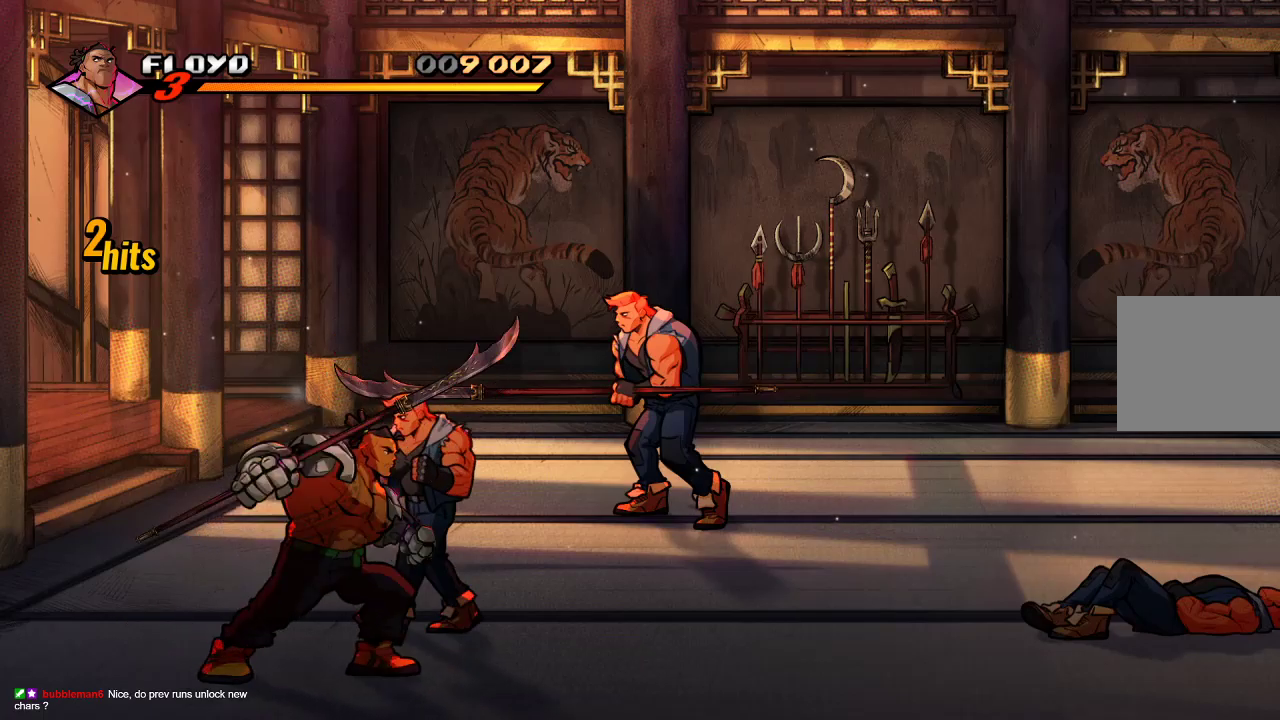
{"buttons": [], "left_stick": "right", "right_stick": "center", "events": [[100, "SQUARE", "down"], [167, "SQUARE", "up"], [333, "left_stick", "center"], [433, "left_stick", "right"]]}
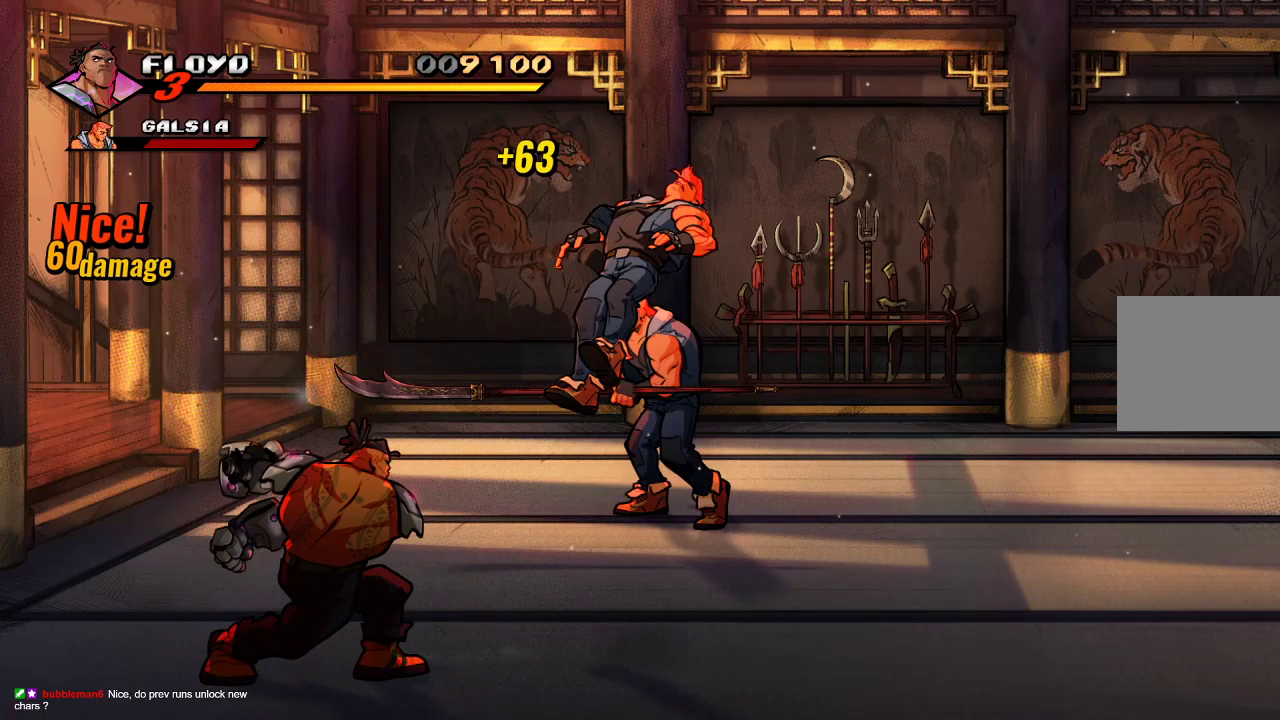
{"buttons": [], "left_stick": "right", "right_stick": "center", "events": []}
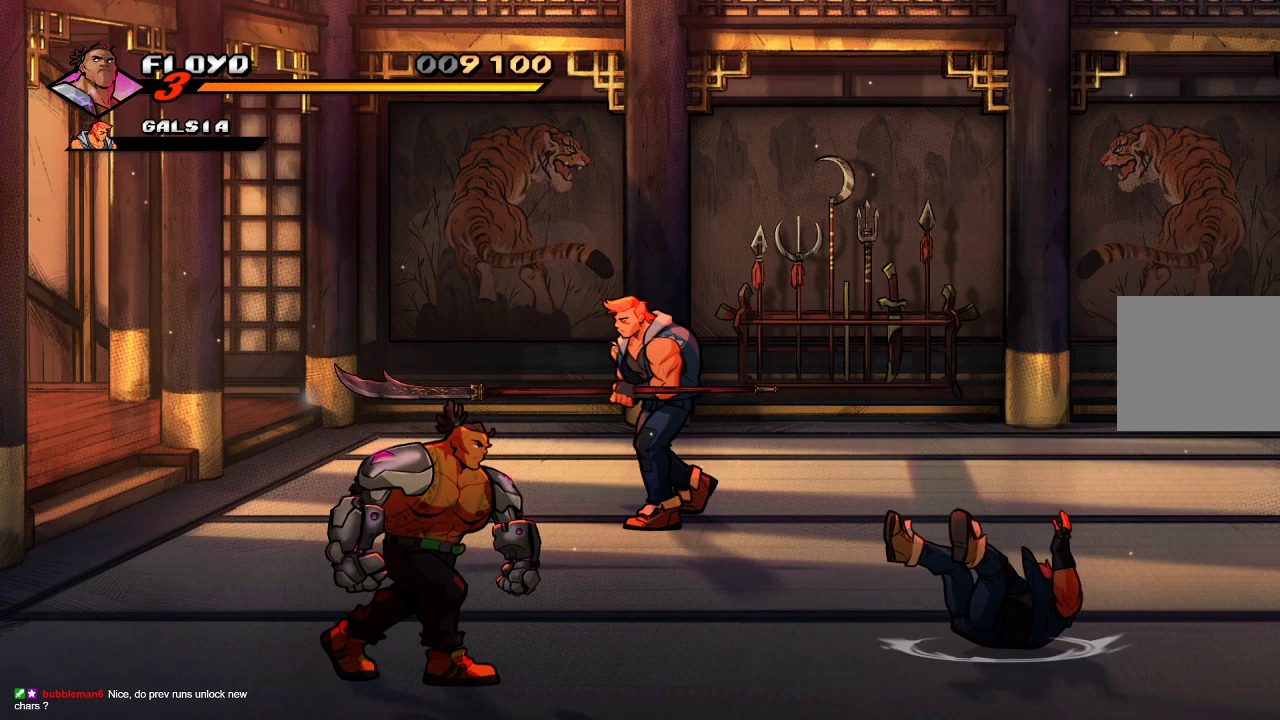
{"buttons": [], "left_stick": "right", "right_stick": "center", "events": []}
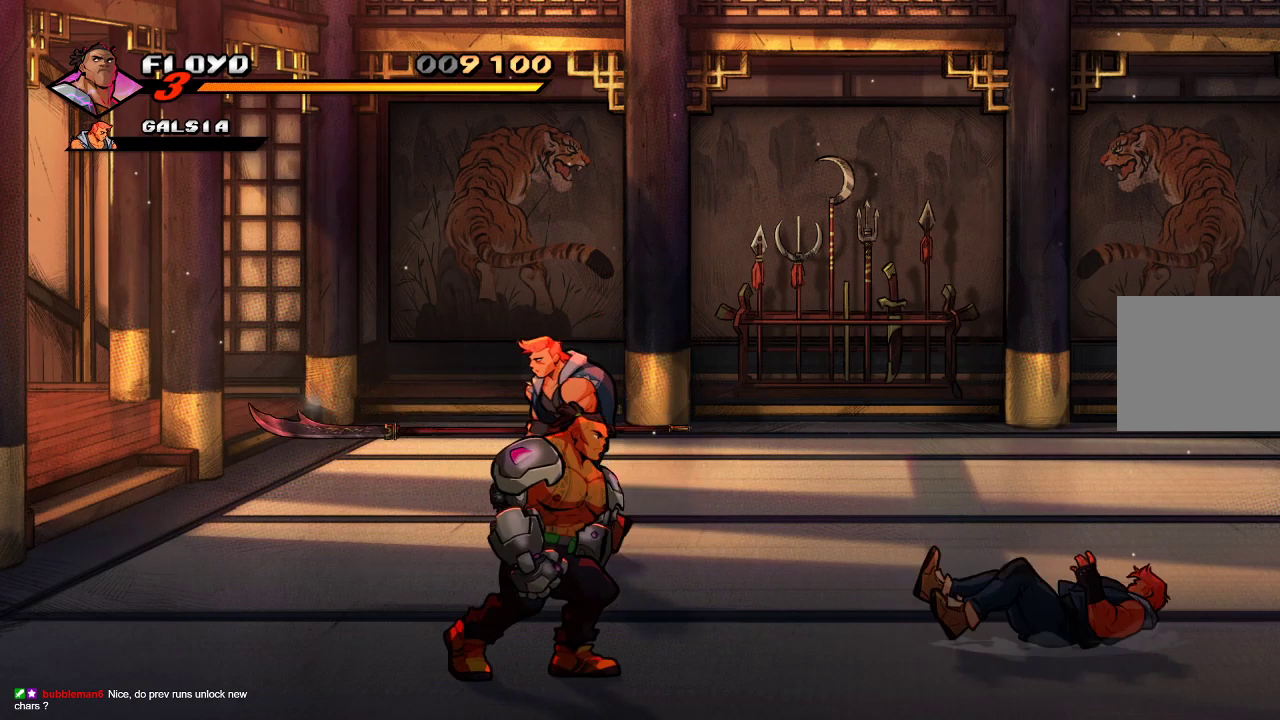
{"buttons": [], "left_stick": "up-left", "right_stick": "center", "events": [[33, "left_stick", "up-right"], [133, "left_stick", "up"], [300, "left_stick", "up-left"]]}
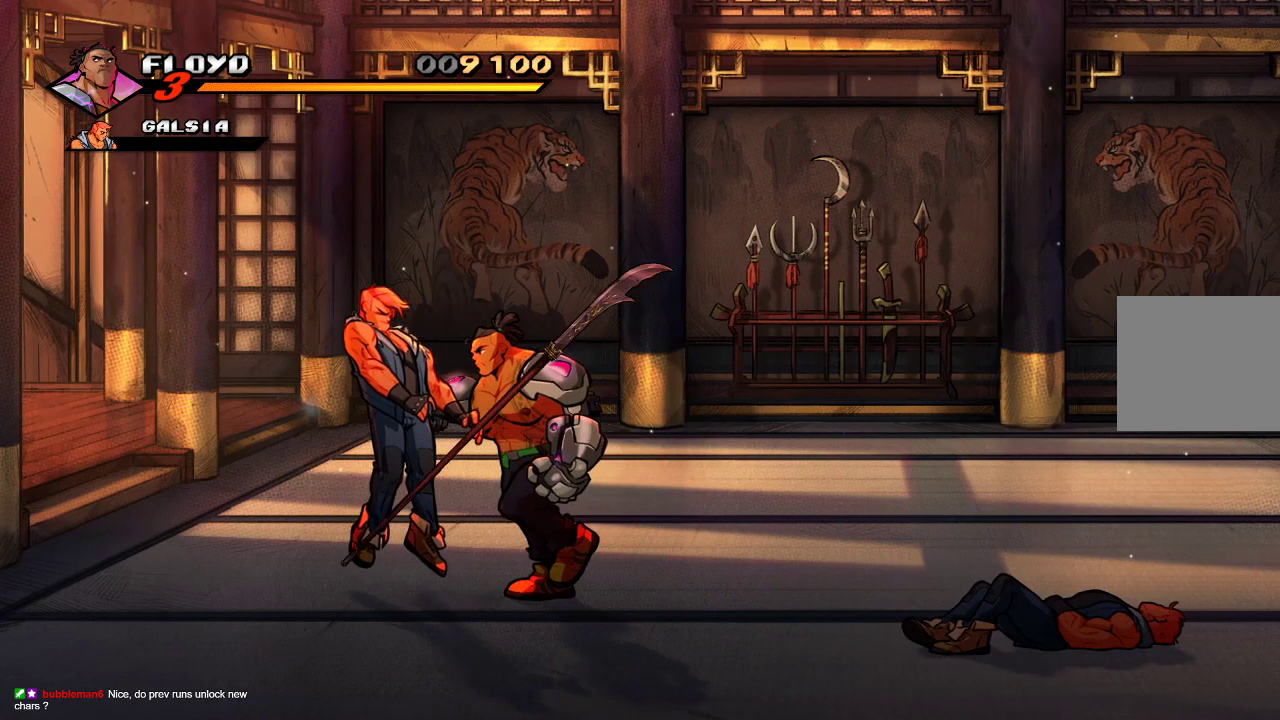
{"buttons": [], "left_stick": "center", "right_stick": "center", "events": [[133, "left_stick", "up-right"], [167, "SQUARE", "down"], [200, "left_stick", "right"], [233, "SQUARE", "up"], [400, "left_stick", "center"]]}
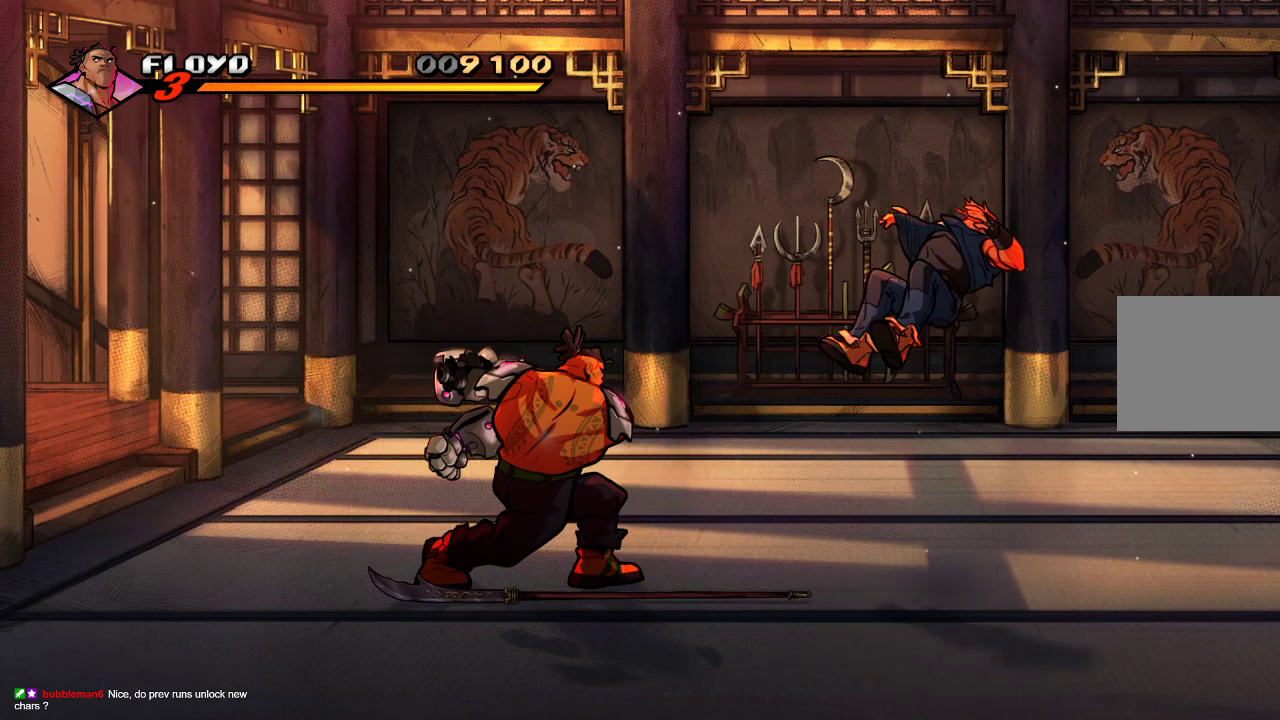
{"buttons": [], "left_stick": "down-right", "right_stick": "center", "events": [[267, "left_stick", "down-right"]]}
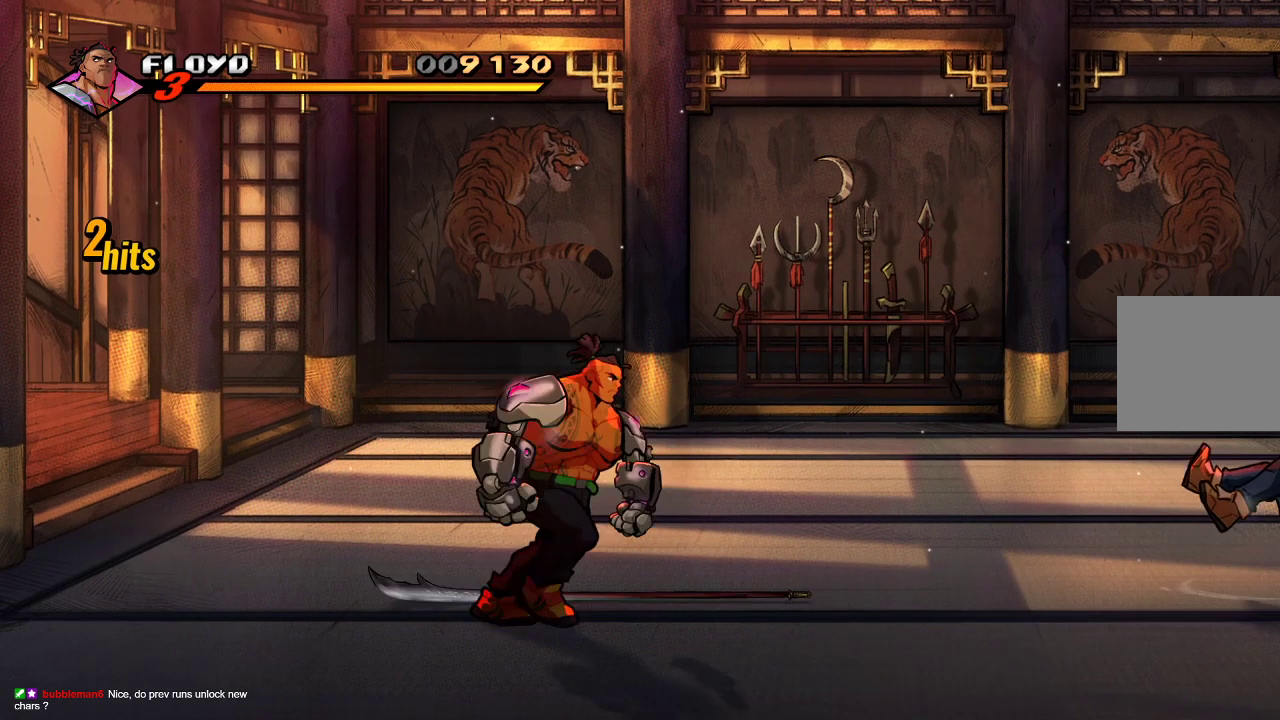
{"buttons": [], "left_stick": "up-left", "right_stick": "center", "events": [[67, "CIRCLE", "down"], [67, "left_stick", "center"], [200, "CIRCLE", "up"], [400, "left_stick", "up-left"]]}
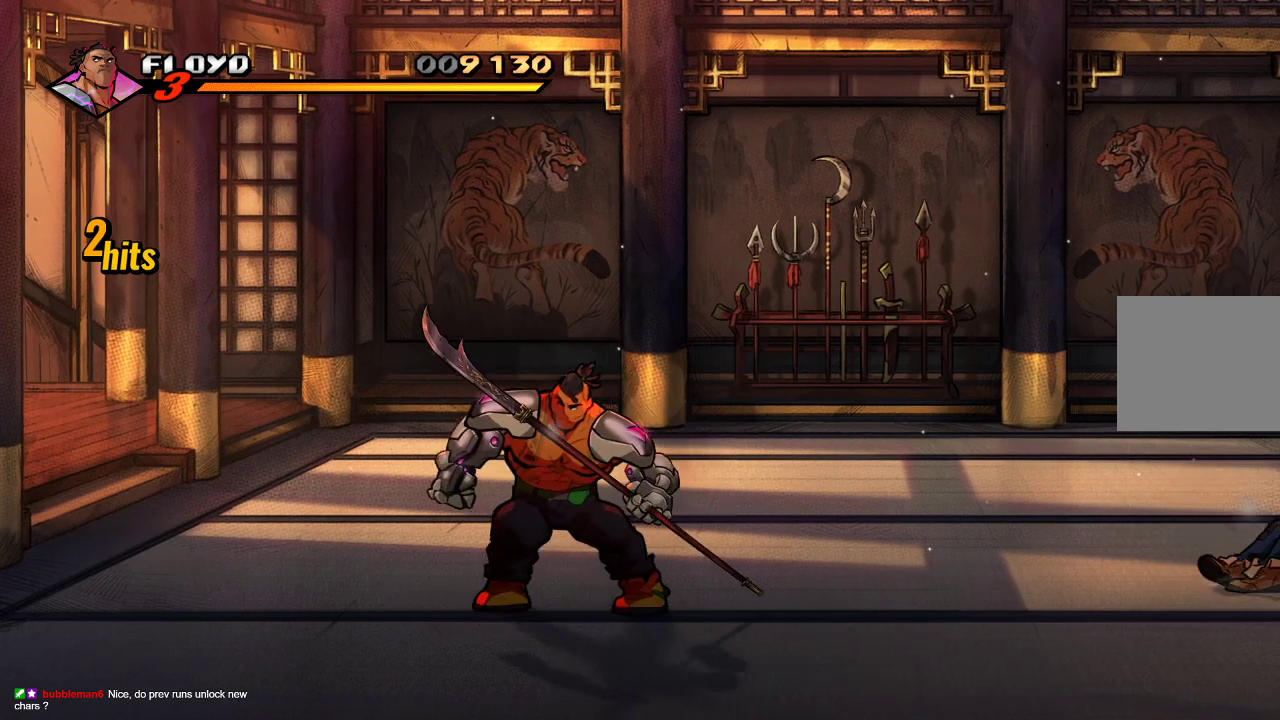
{"buttons": [], "left_stick": "up-left", "right_stick": "center", "events": []}